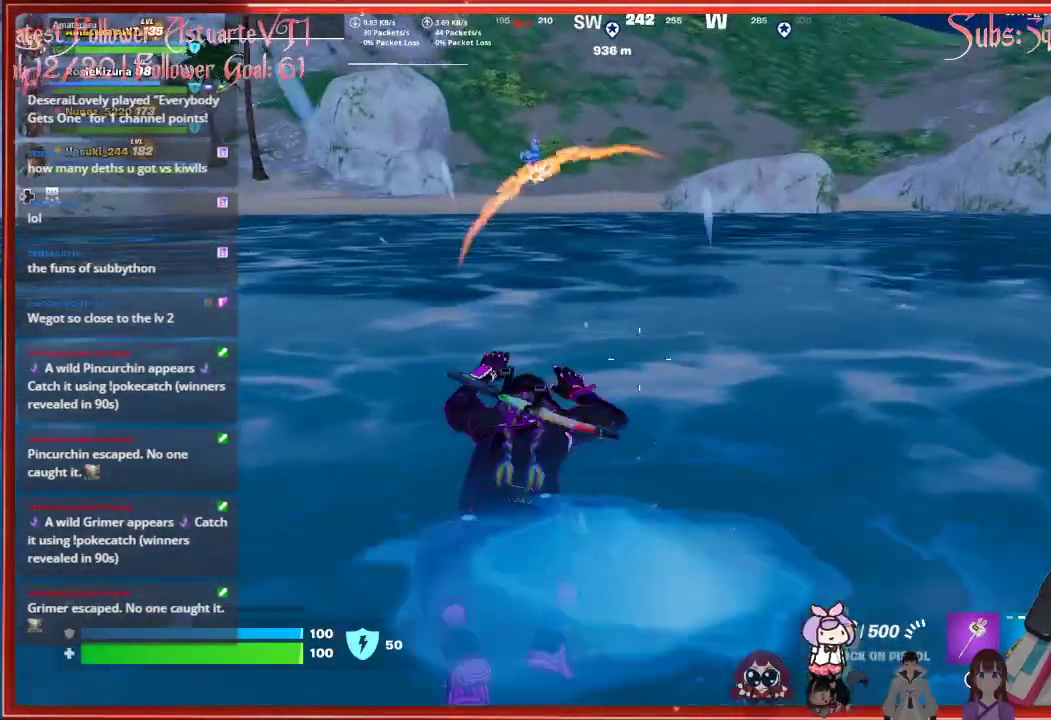
Gameplay with a controller (Xbox layout); each line is a JSON object with the inputs held at the frame after it. "events" lists button and stick changes between this image and that frame as [ms after this image, input, new state], when the widget could be followed in between.
{"buttons": [], "left_stick": "up", "right_stick": "center", "events": [[250, "right_stick", "center"]]}
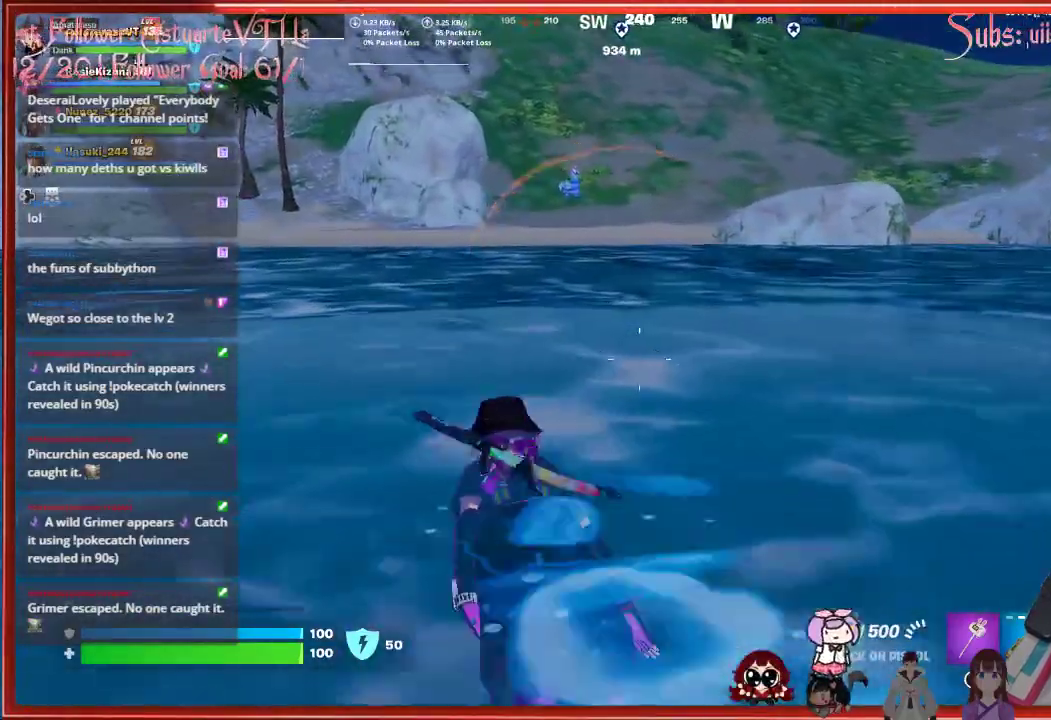
{"buttons": [], "left_stick": "up", "right_stick": "center", "events": [[233, "R1", "down"], [300, "R1", "up"], [367, "R1", "down"], [467, "R1", "up"]]}
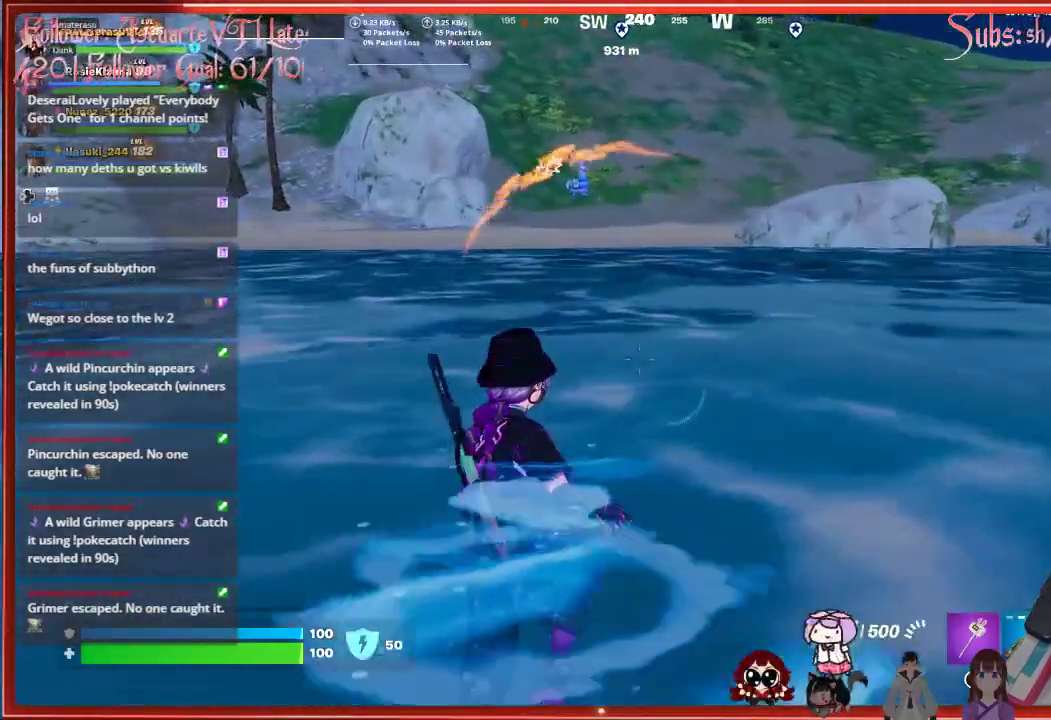
{"buttons": ["A"], "left_stick": "up", "right_stick": "center", "events": [[500, "A", "down"]]}
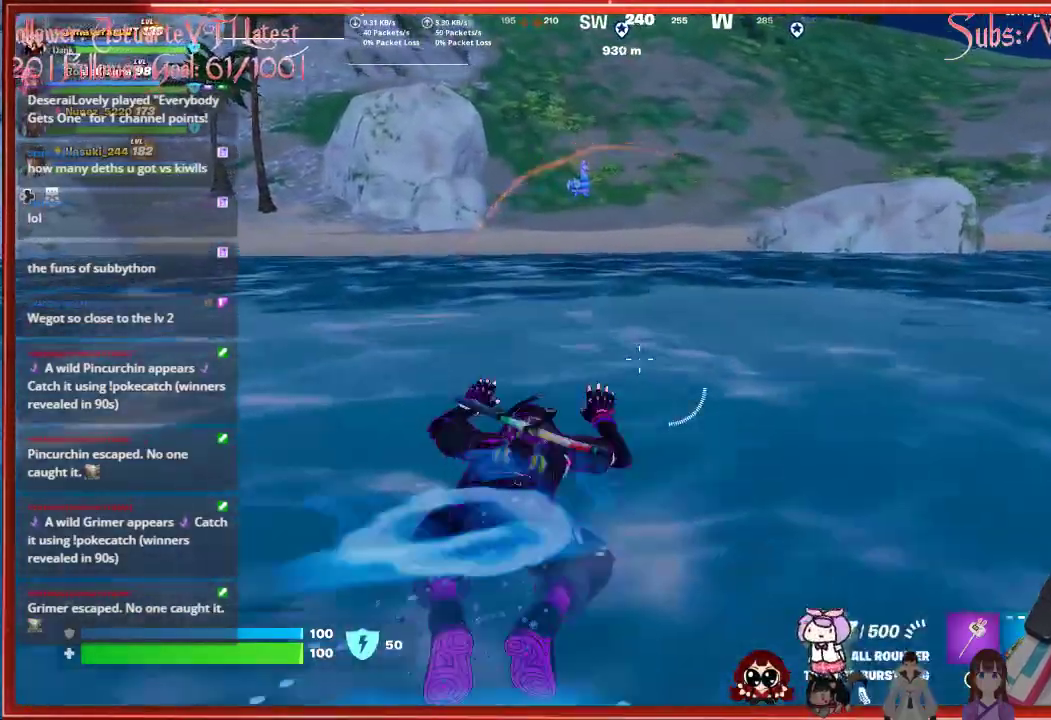
{"buttons": [], "left_stick": "up", "right_stick": "center", "events": [[283, "A", "up"]]}
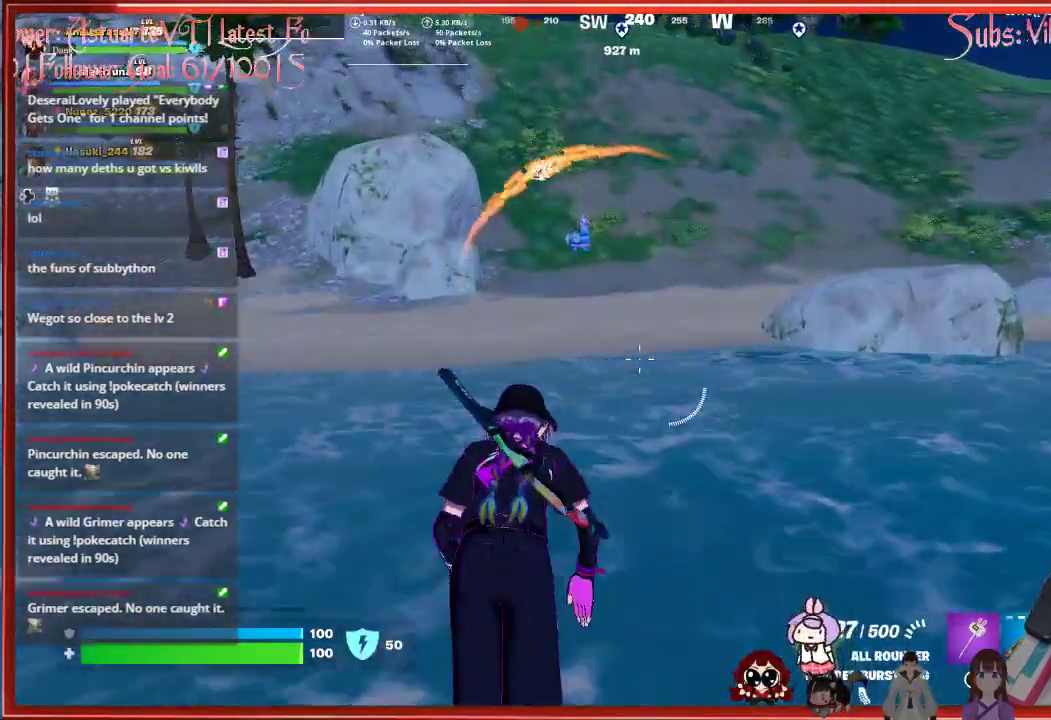
{"buttons": [], "left_stick": "up", "right_stick": "up", "events": [[117, "right_stick", "up"]]}
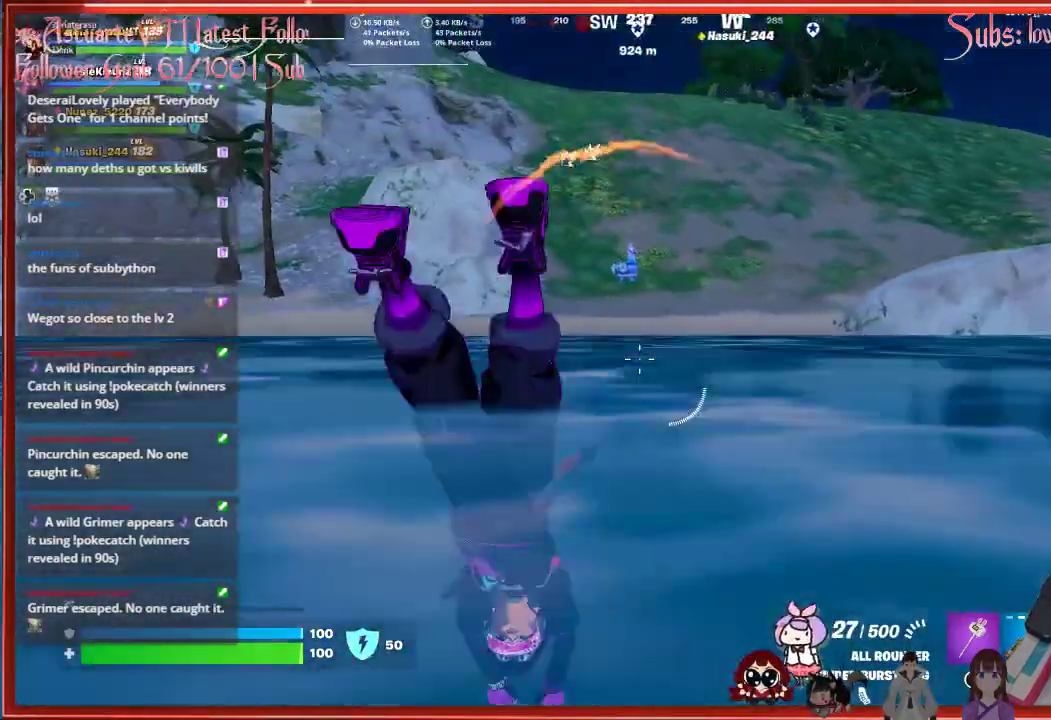
{"buttons": [], "left_stick": "up", "right_stick": "center", "events": [[17, "right_stick", "center"]]}
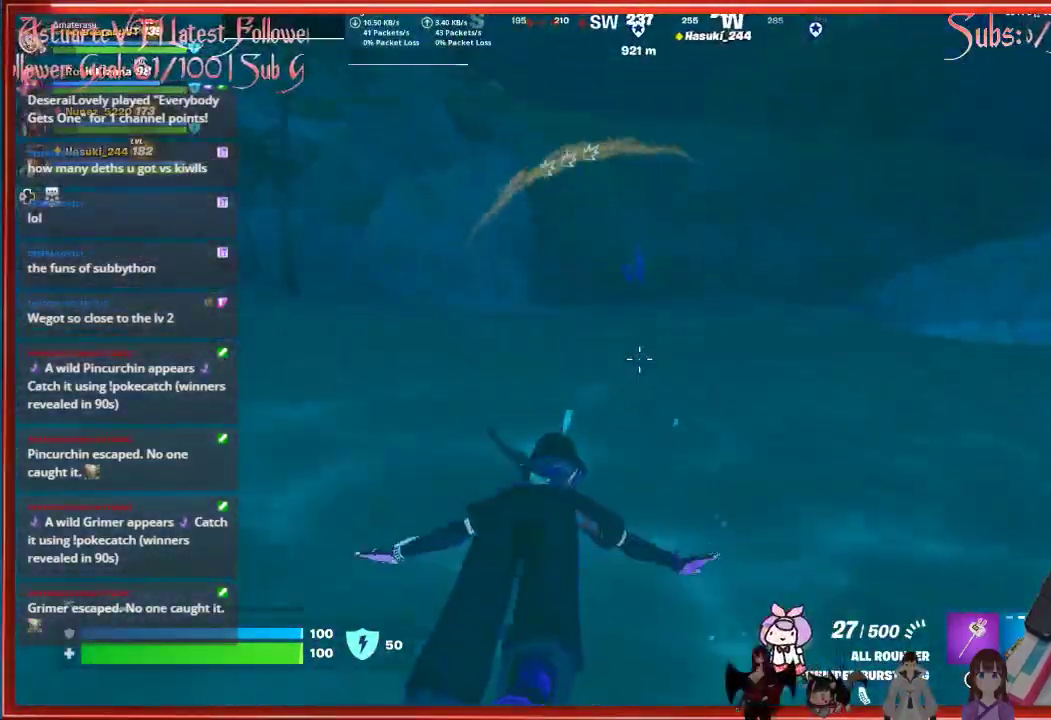
{"buttons": ["A"], "left_stick": "up", "right_stick": "center", "events": [[250, "A", "down"]]}
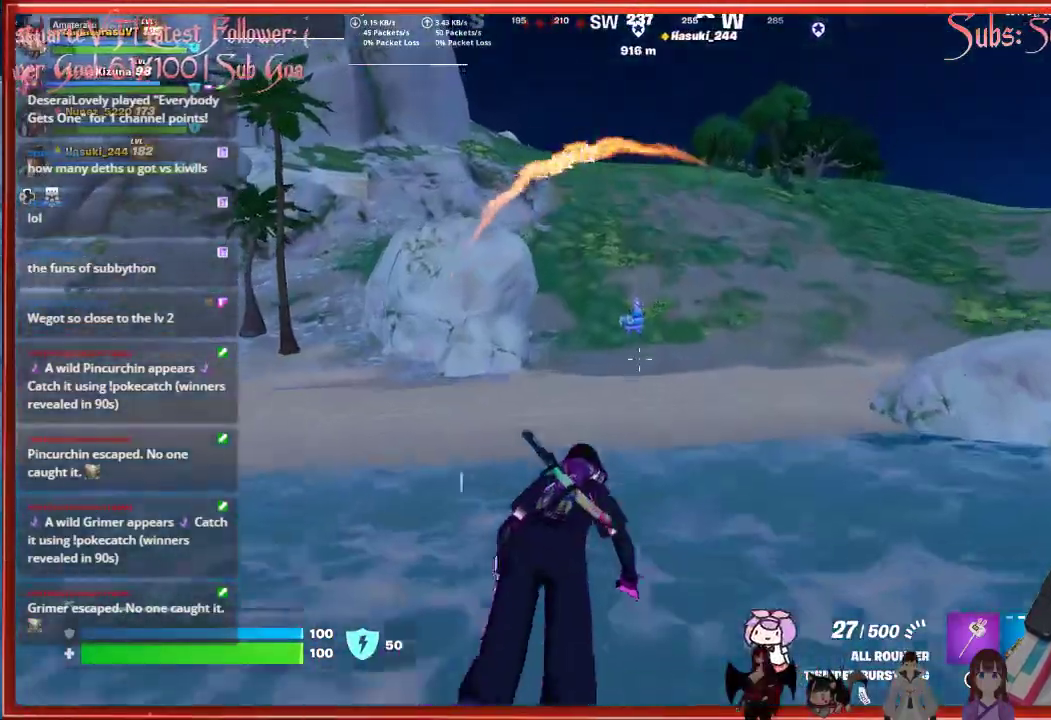
{"buttons": [], "left_stick": "up", "right_stick": "up", "events": [[283, "A", "up"], [483, "right_stick", "up"]]}
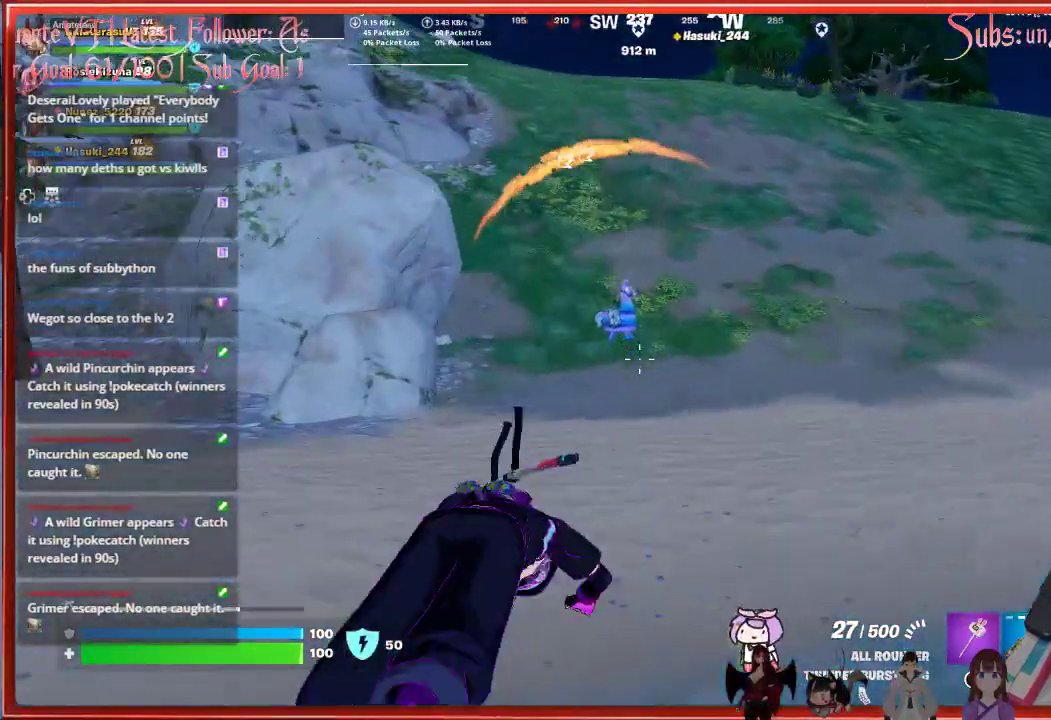
{"buttons": ["L2"], "left_stick": "up", "right_stick": "up", "events": [[283, "L2", "down"]]}
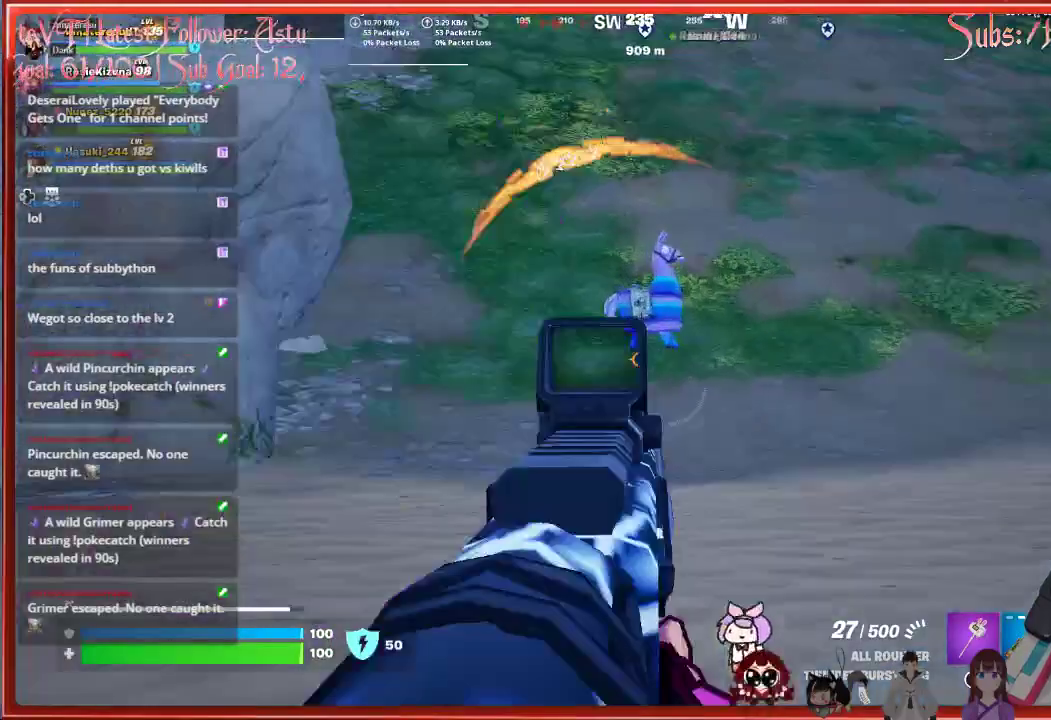
{"buttons": ["L2", "R2"], "left_stick": "up", "right_stick": "center", "events": [[400, "R2", "down"], [500, "right_stick", "center"]]}
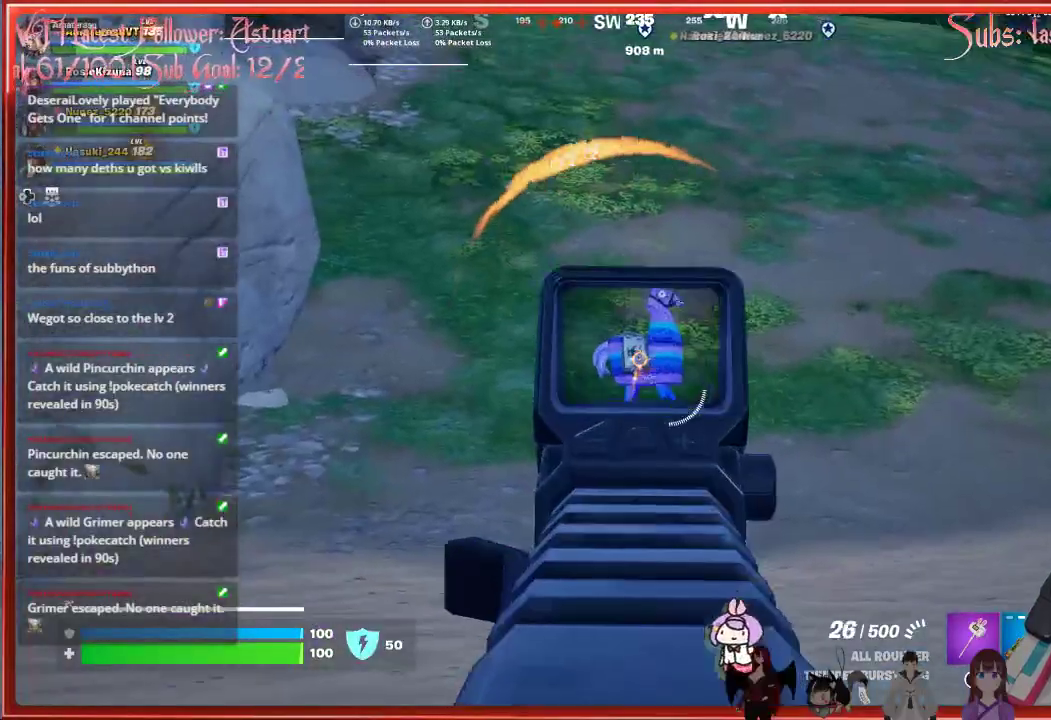
{"buttons": ["L2", "R2"], "left_stick": "up", "right_stick": "center", "events": [[167, "right_stick", "down"], [467, "right_stick", "center"]]}
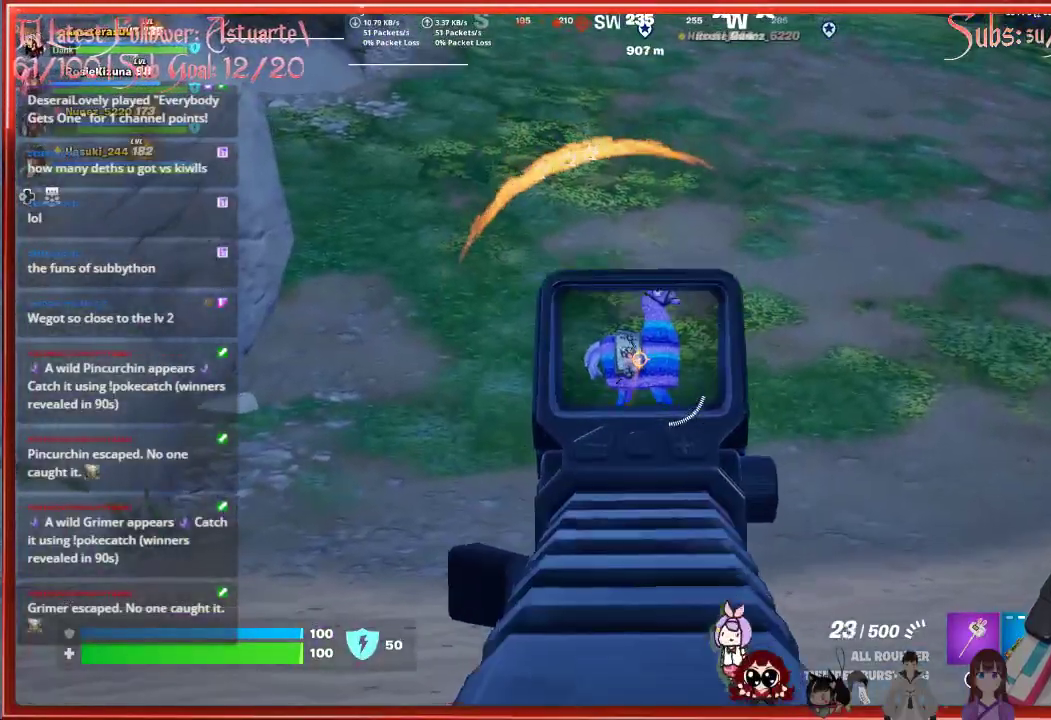
{"buttons": ["L2", "R2"], "left_stick": "up", "right_stick": "center", "events": []}
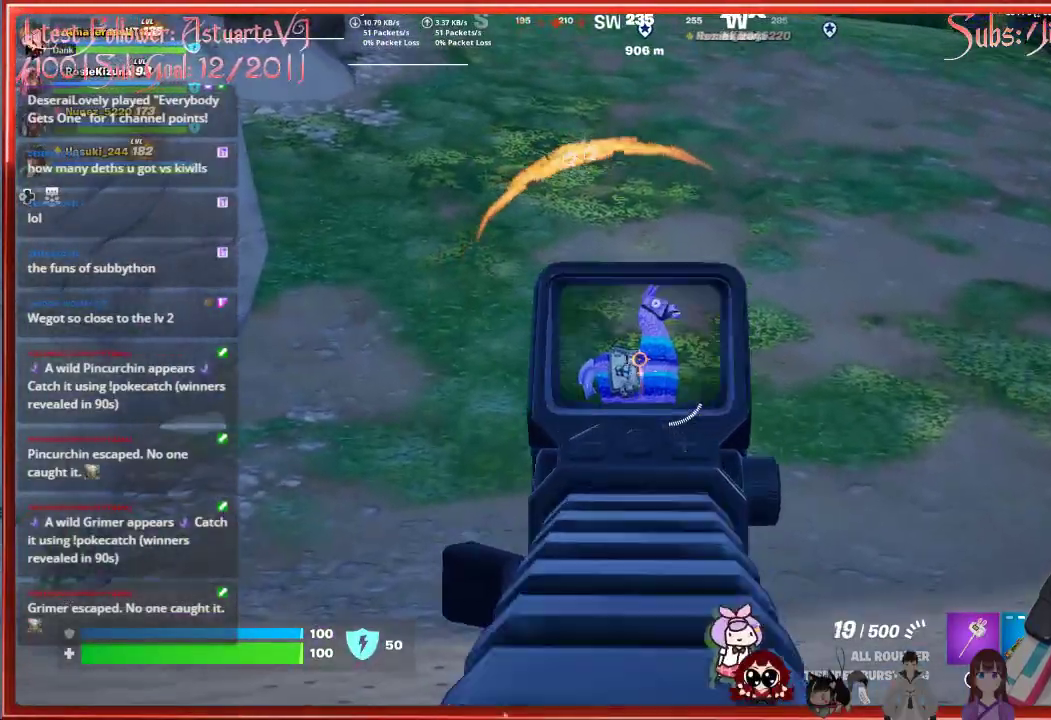
{"buttons": ["L2", "R2"], "left_stick": "up", "right_stick": "down", "events": [[133, "right_stick", "down"]]}
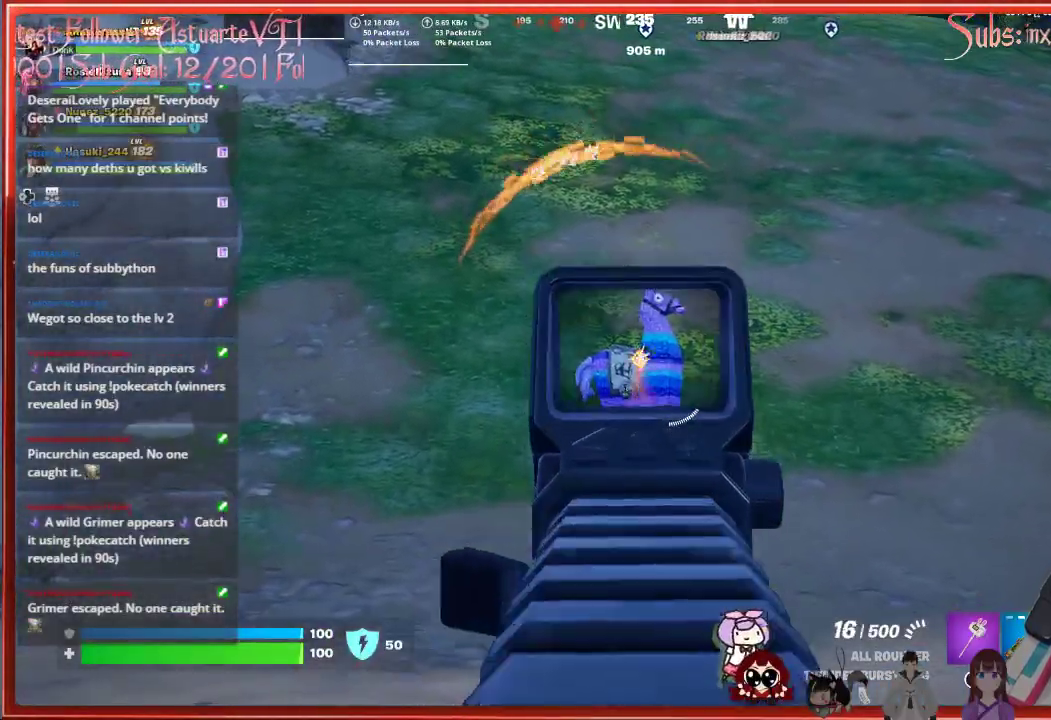
{"buttons": ["L2", "R2"], "left_stick": "up", "right_stick": "down", "events": []}
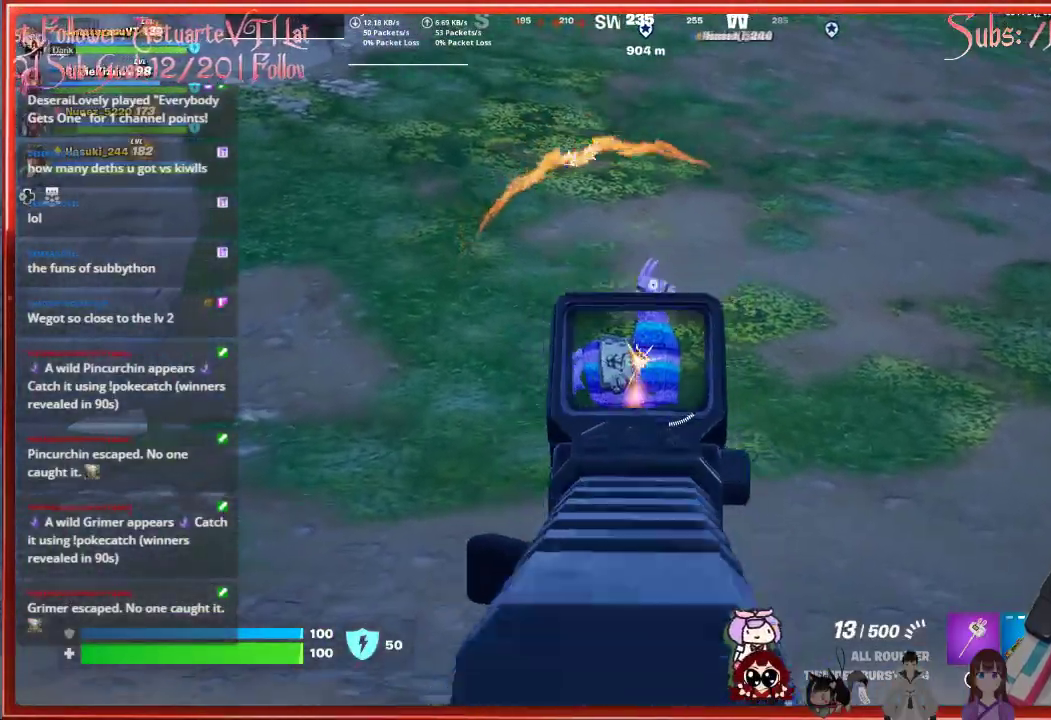
{"buttons": ["L2", "R2"], "left_stick": "up", "right_stick": "down", "events": []}
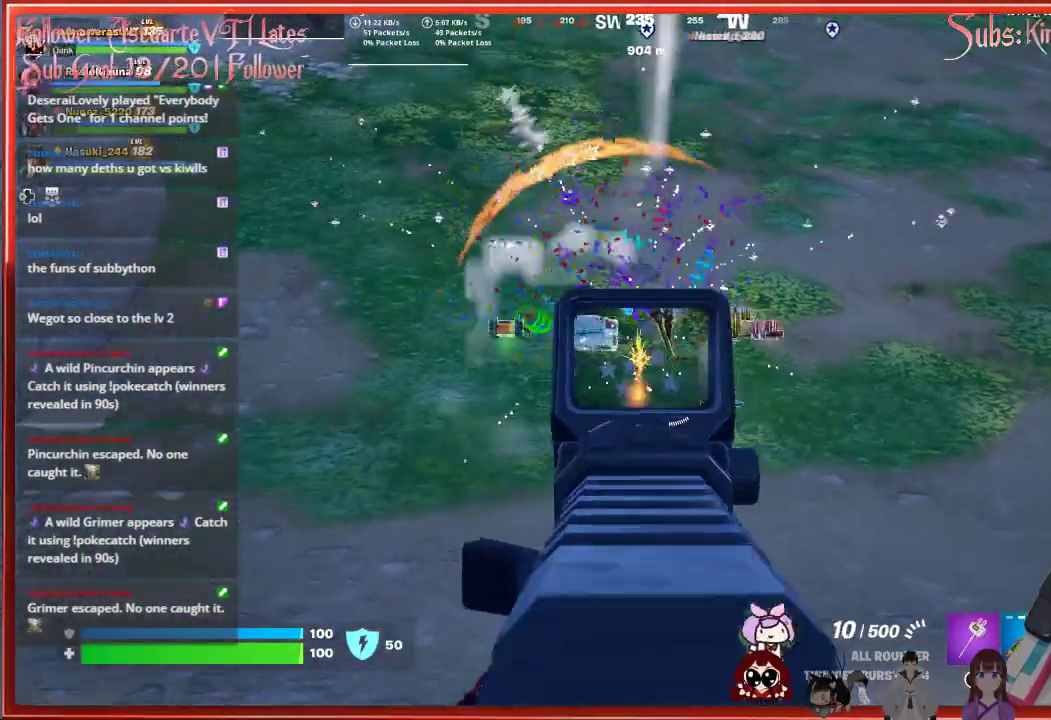
{"buttons": [], "left_stick": "up", "right_stick": "center", "events": [[133, "L2", "up"], [133, "R2", "up"], [133, "right_stick", "center"], [300, "X", "down"], [367, "X", "up"]]}
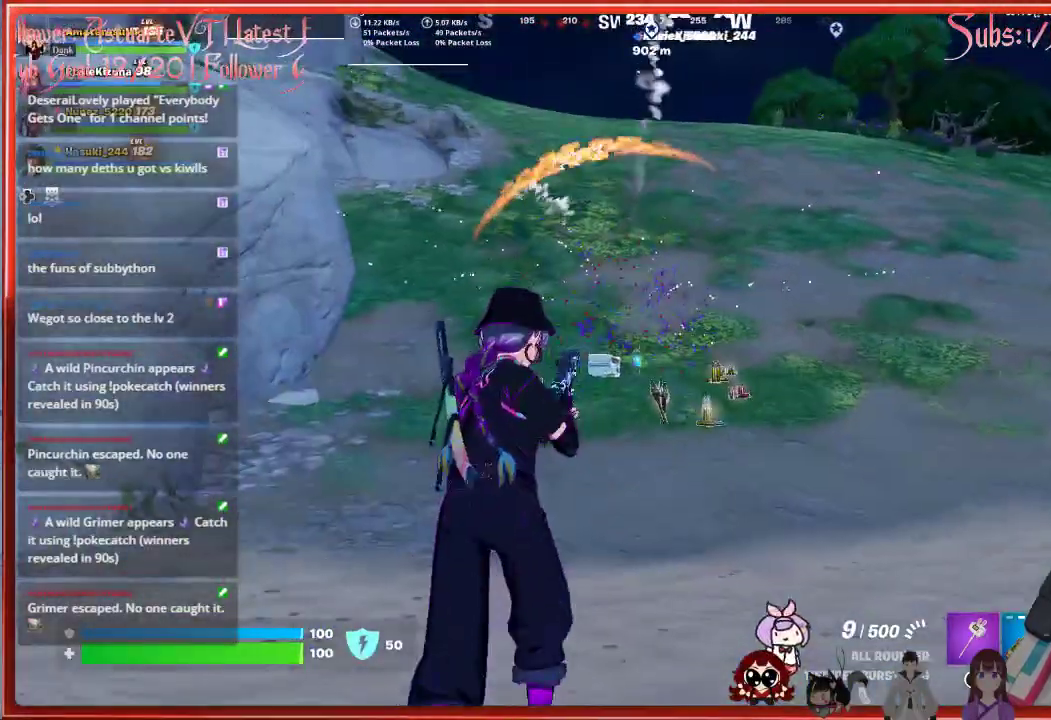
{"buttons": [], "left_stick": "up", "right_stick": "center", "events": []}
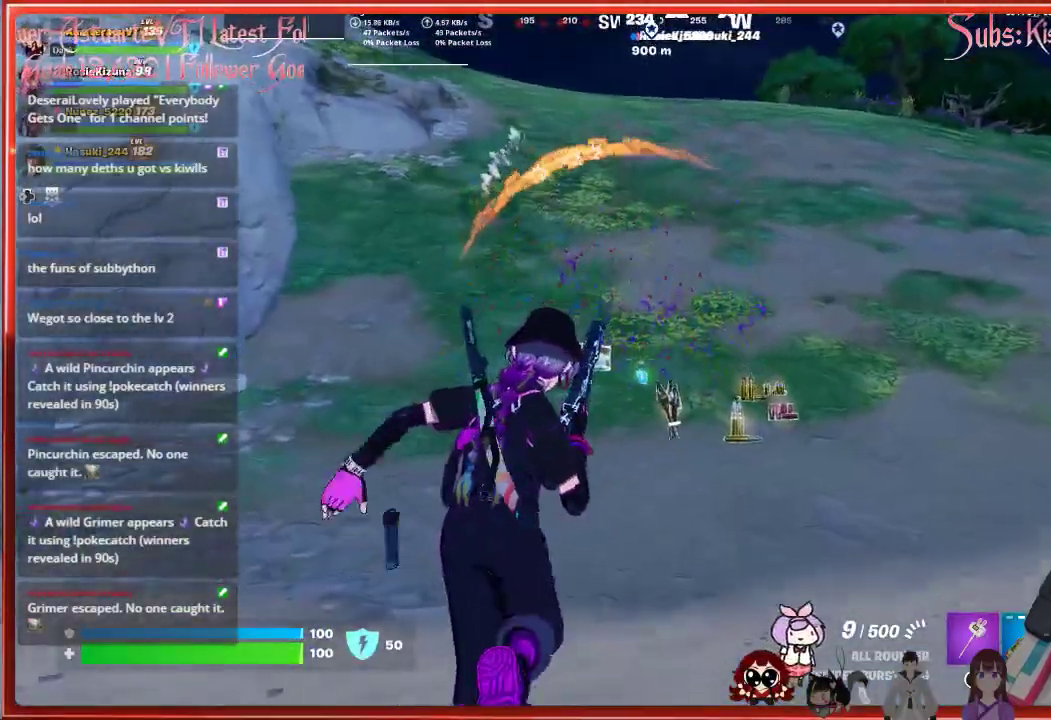
{"buttons": [], "left_stick": "up", "right_stick": "down-left", "events": [[267, "right_stick", "down"], [367, "right_stick", "down-left"]]}
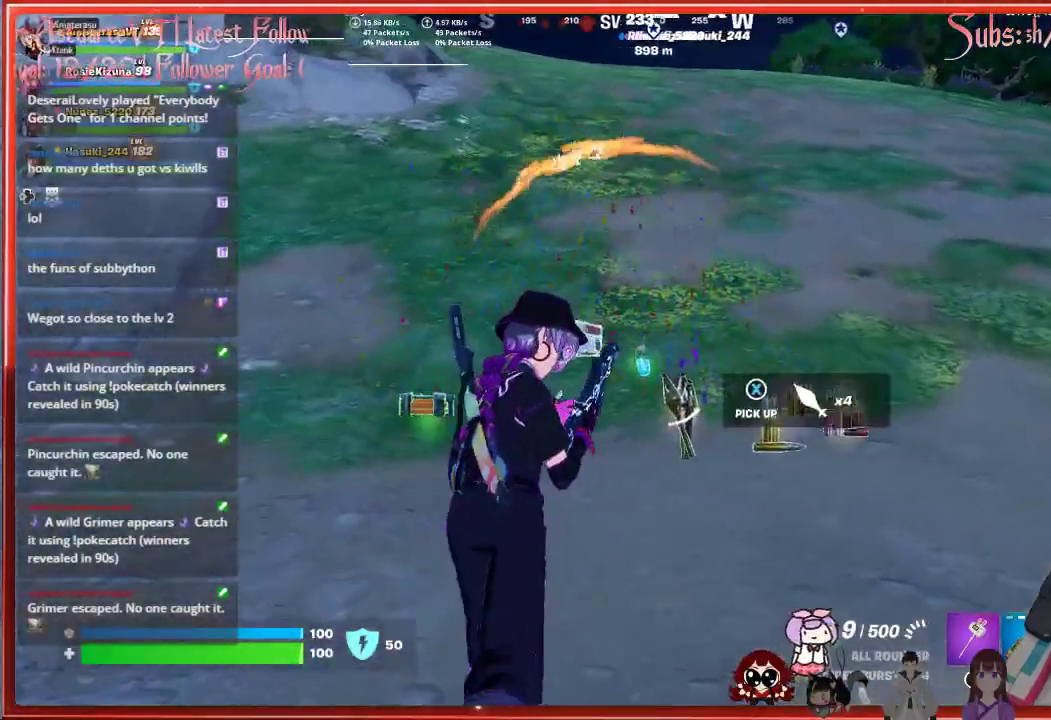
{"buttons": [], "left_stick": "up-right", "right_stick": "down-left", "events": [[433, "left_stick", "up-right"]]}
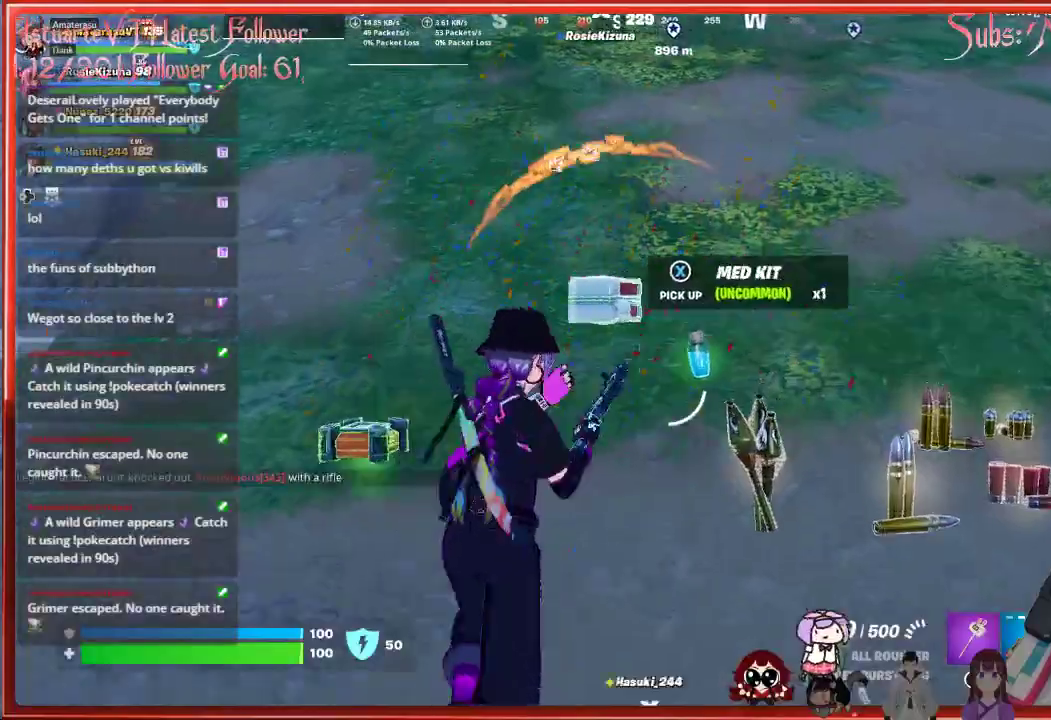
{"buttons": [], "left_stick": "right", "right_stick": "down-left", "events": [[133, "right_stick", "center"], [300, "left_stick", "right"], [317, "right_stick", "down-left"]]}
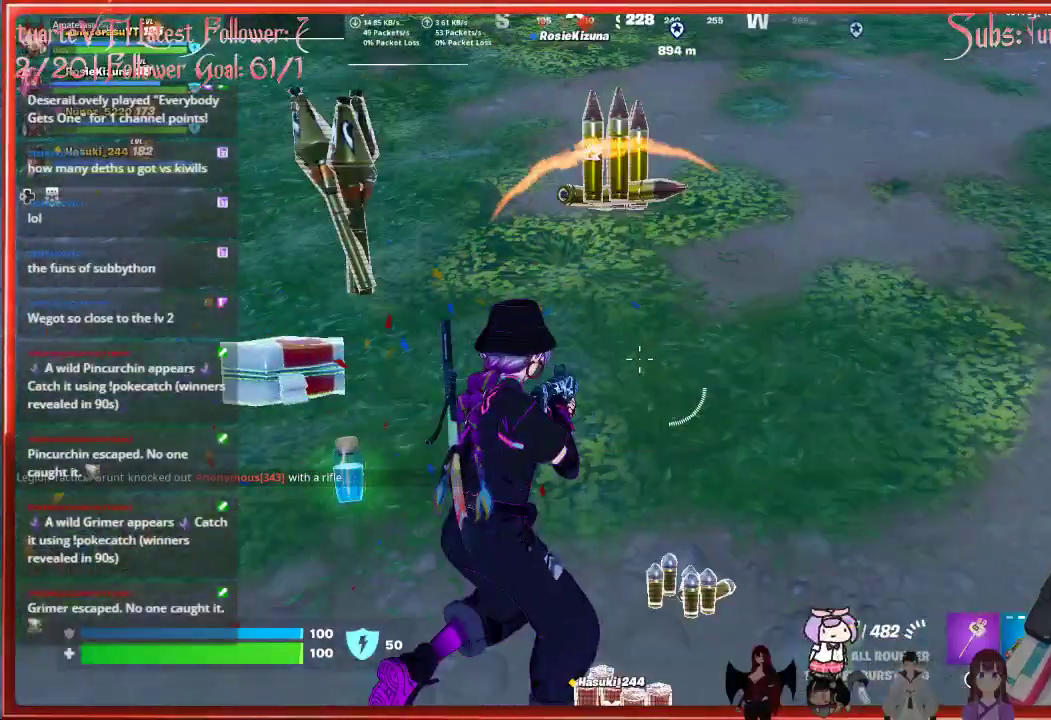
{"buttons": [], "left_stick": "up-left", "right_stick": "left", "events": [[100, "left_stick", "up-left"], [150, "right_stick", "left"]]}
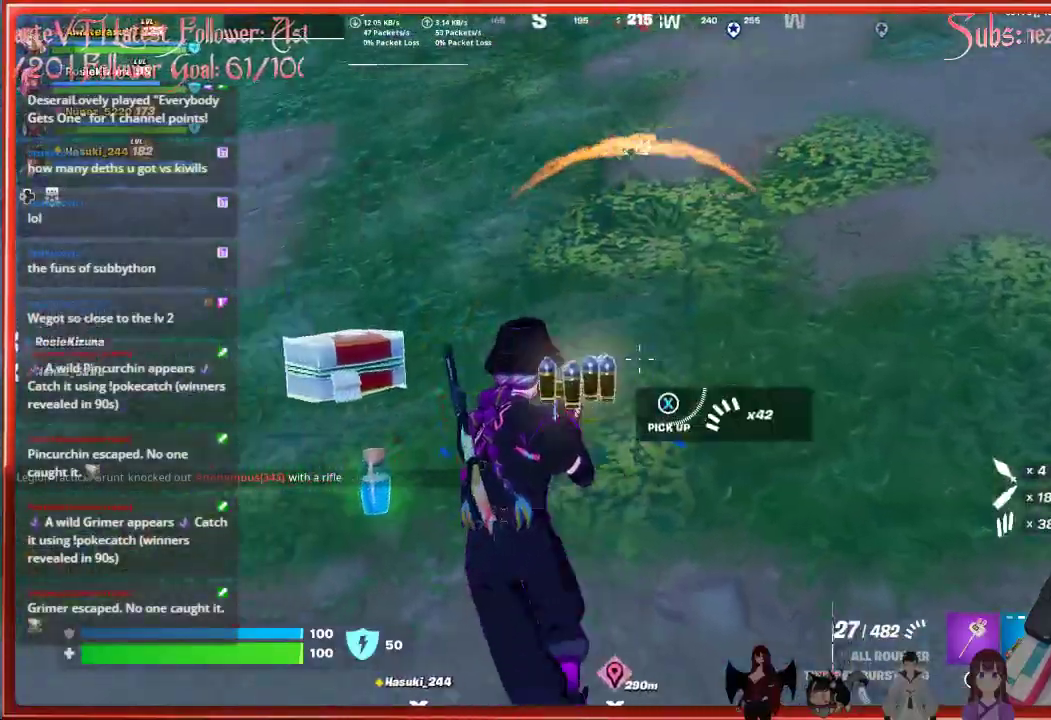
{"buttons": [], "left_stick": "up", "right_stick": "center", "events": [[217, "right_stick", "center"], [317, "X", "down"], [367, "left_stick", "up"], [400, "X", "up"]]}
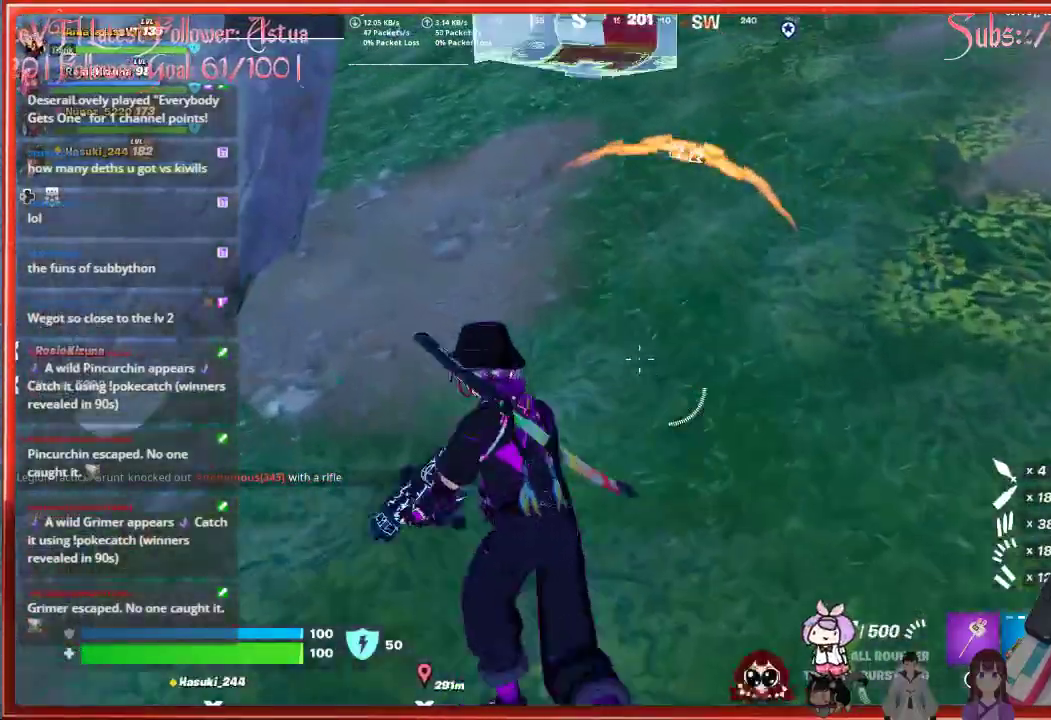
{"buttons": [], "left_stick": "up", "right_stick": "up-right", "events": [[100, "L3", "down"], [150, "right_stick", "up-right"], [300, "L3", "up"]]}
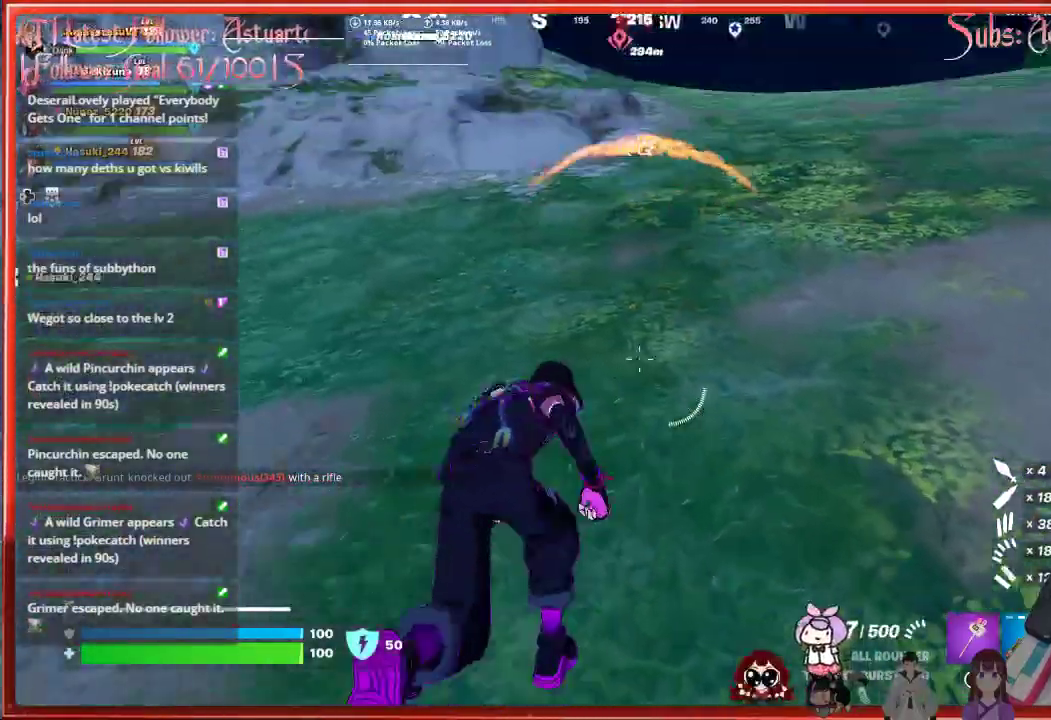
{"buttons": ["R1"], "left_stick": "up", "right_stick": "center", "events": [[283, "R1", "down"], [367, "right_stick", "center"], [417, "R1", "up"], [450, "R1", "down"]]}
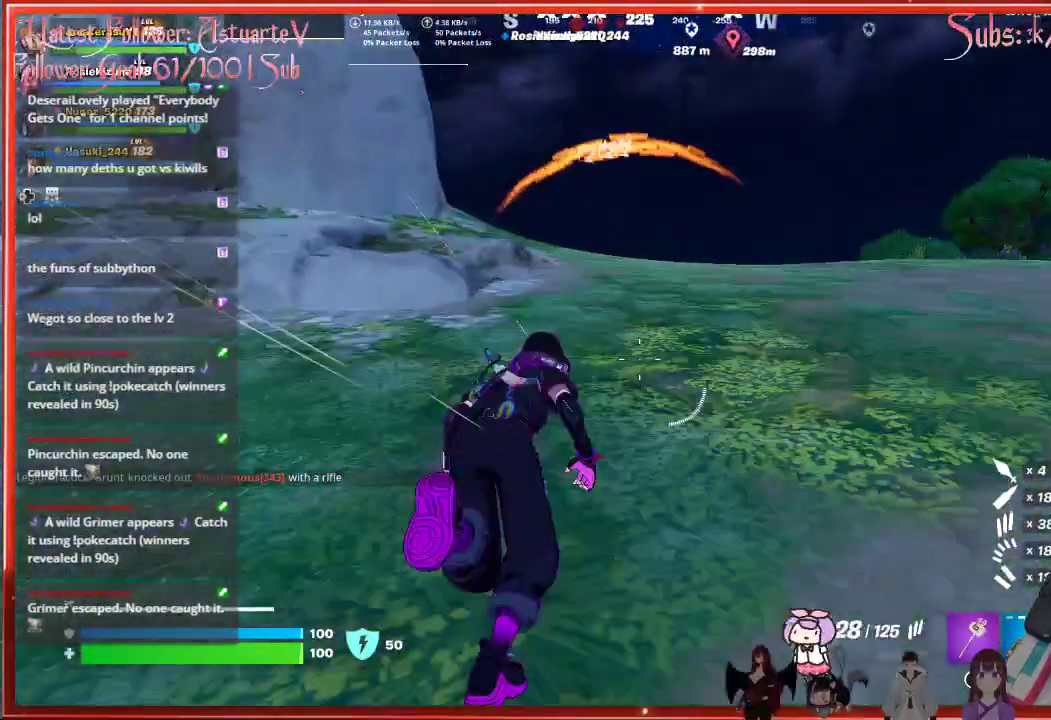
{"buttons": [], "left_stick": "up", "right_stick": "center", "events": [[183, "R1", "up"], [367, "R1", "down"], [483, "R1", "up"]]}
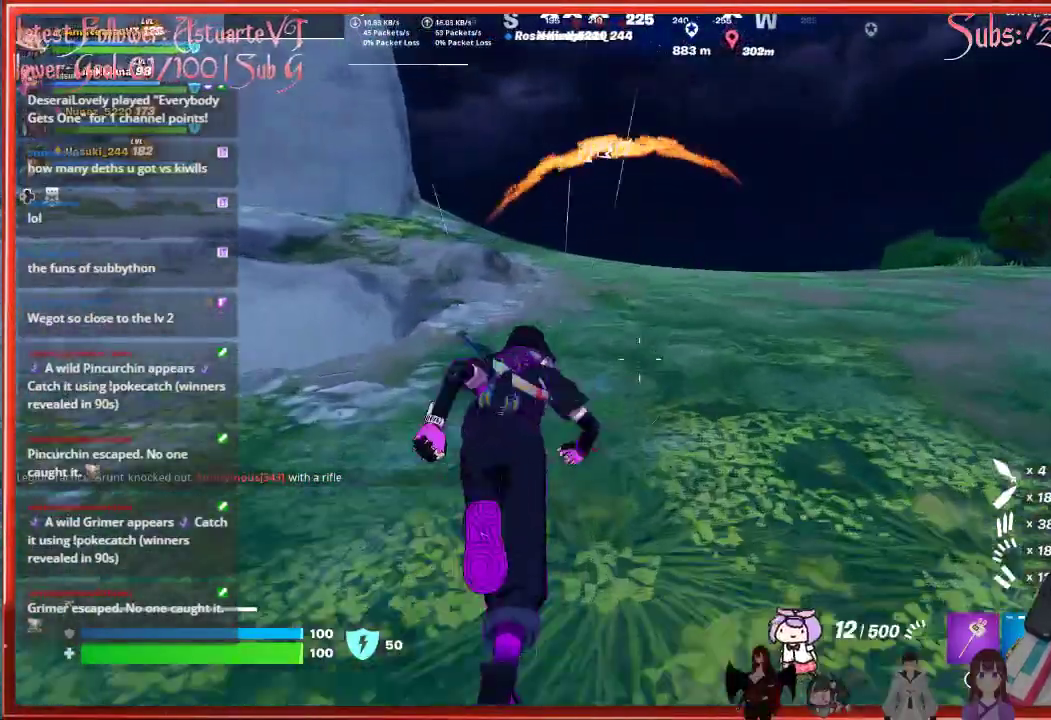
{"buttons": [], "left_stick": "up", "right_stick": "center", "events": []}
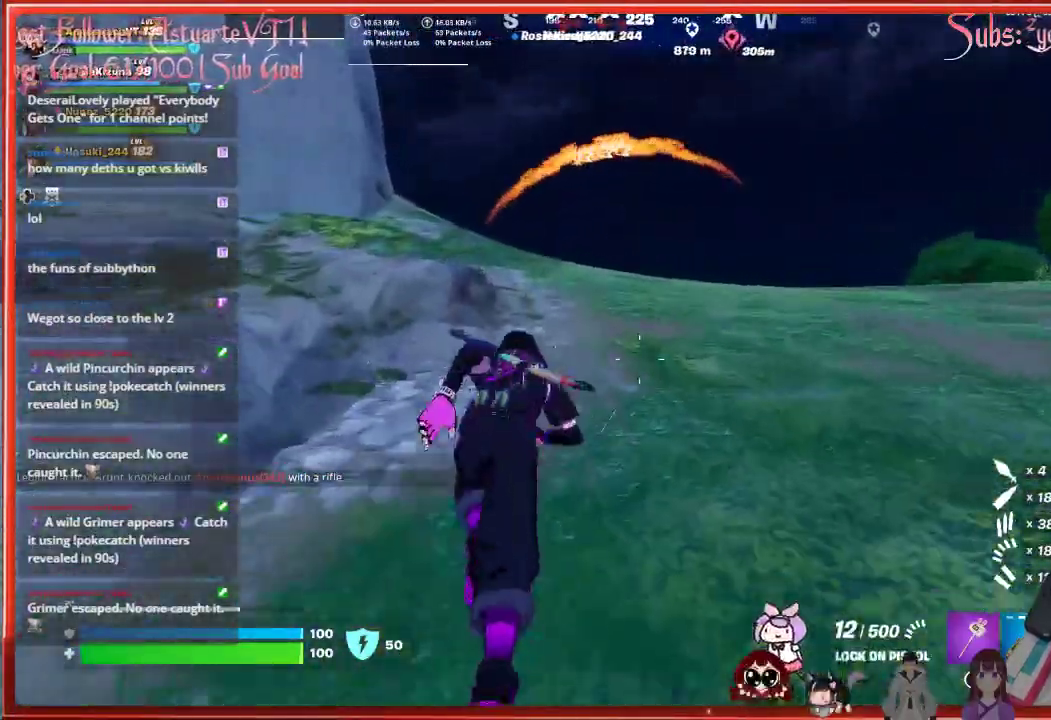
{"buttons": [], "left_stick": "up", "right_stick": "center", "events": [[33, "X", "down"], [167, "X", "up"]]}
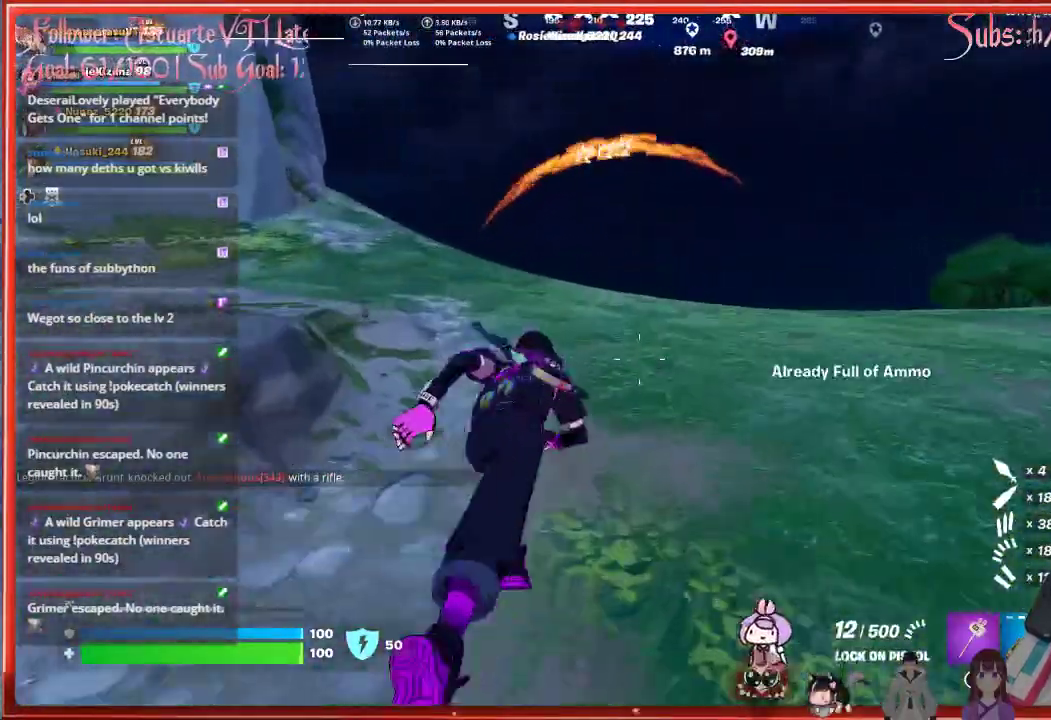
{"buttons": [], "left_stick": "up", "right_stick": "down-left", "events": [[117, "right_stick", "down"], [217, "right_stick", "down-left"]]}
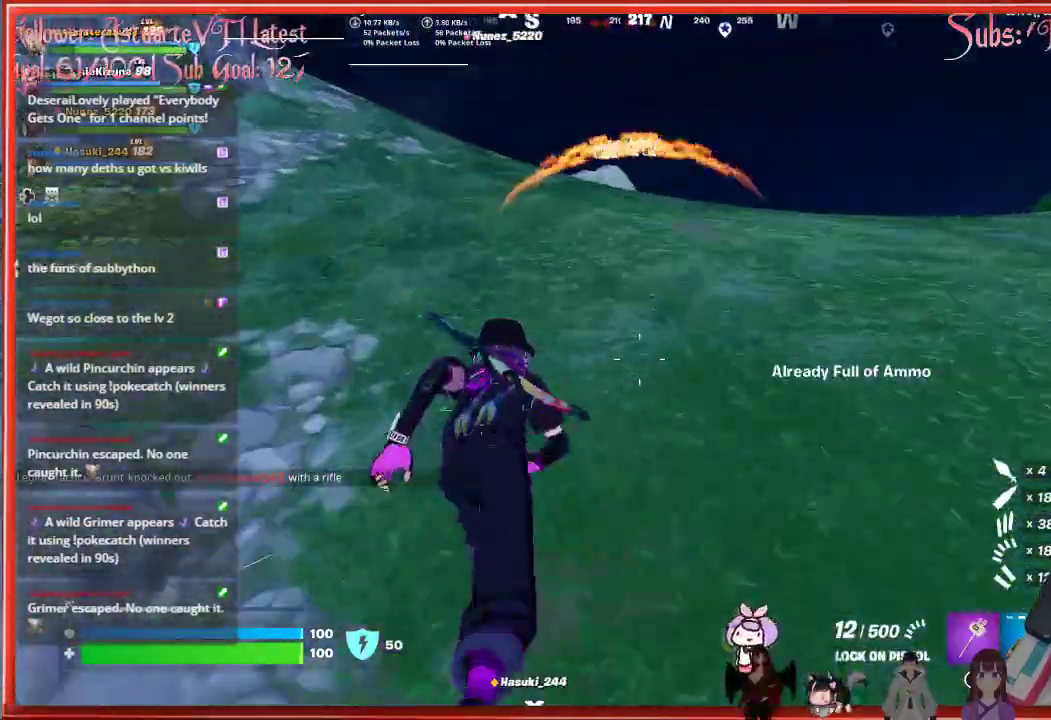
{"buttons": [], "left_stick": "up", "right_stick": "center", "events": [[150, "right_stick", "center"]]}
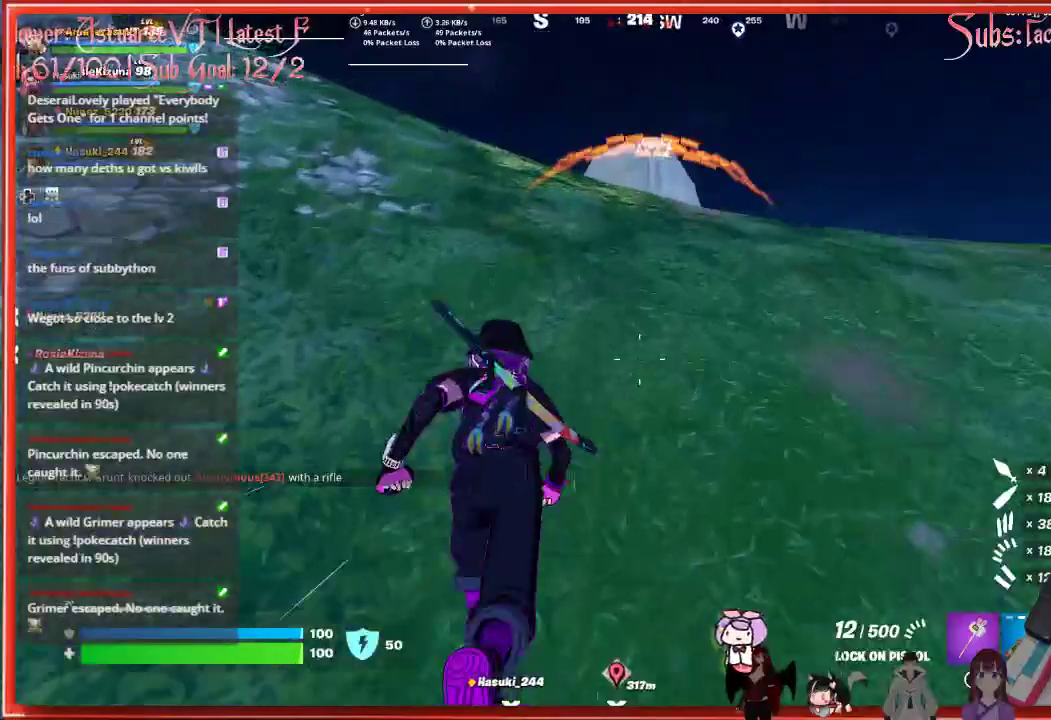
{"buttons": [], "left_stick": "up", "right_stick": "center", "events": []}